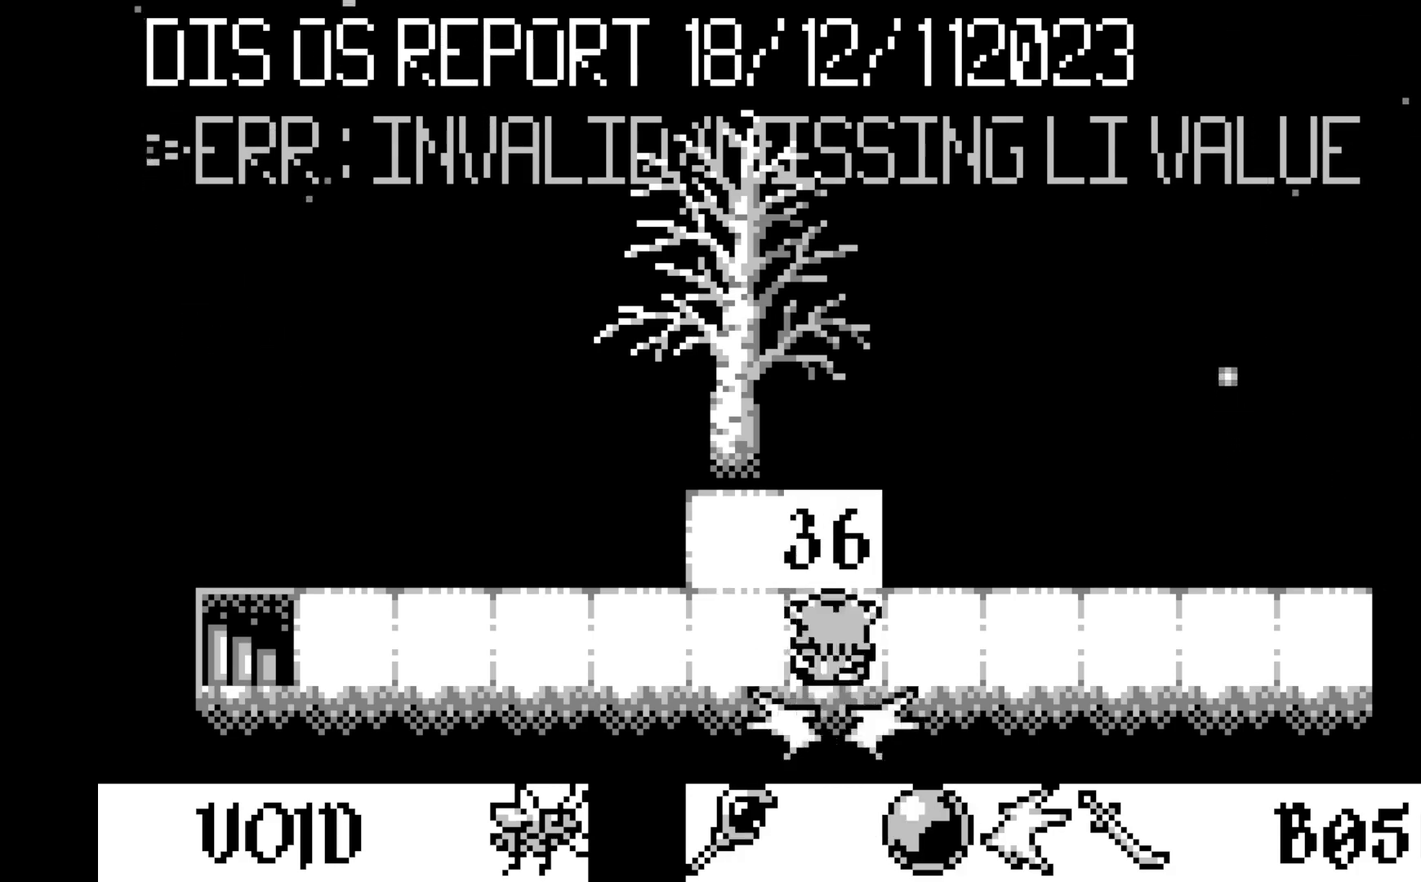
Gameplay with a controller (Xbox layout); each line is a JSON object with the inputs held at the frame after it. "events" lists button and stick changes between this image and that frame as [ms after this image, input, new state], when the widget could be followed in between. Not read: right_stick.
{"buttons": [], "left_stick": "center", "events": [[67, "DPAD_UP", "up"], [200, "A", "down"], [383, "A", "up"]]}
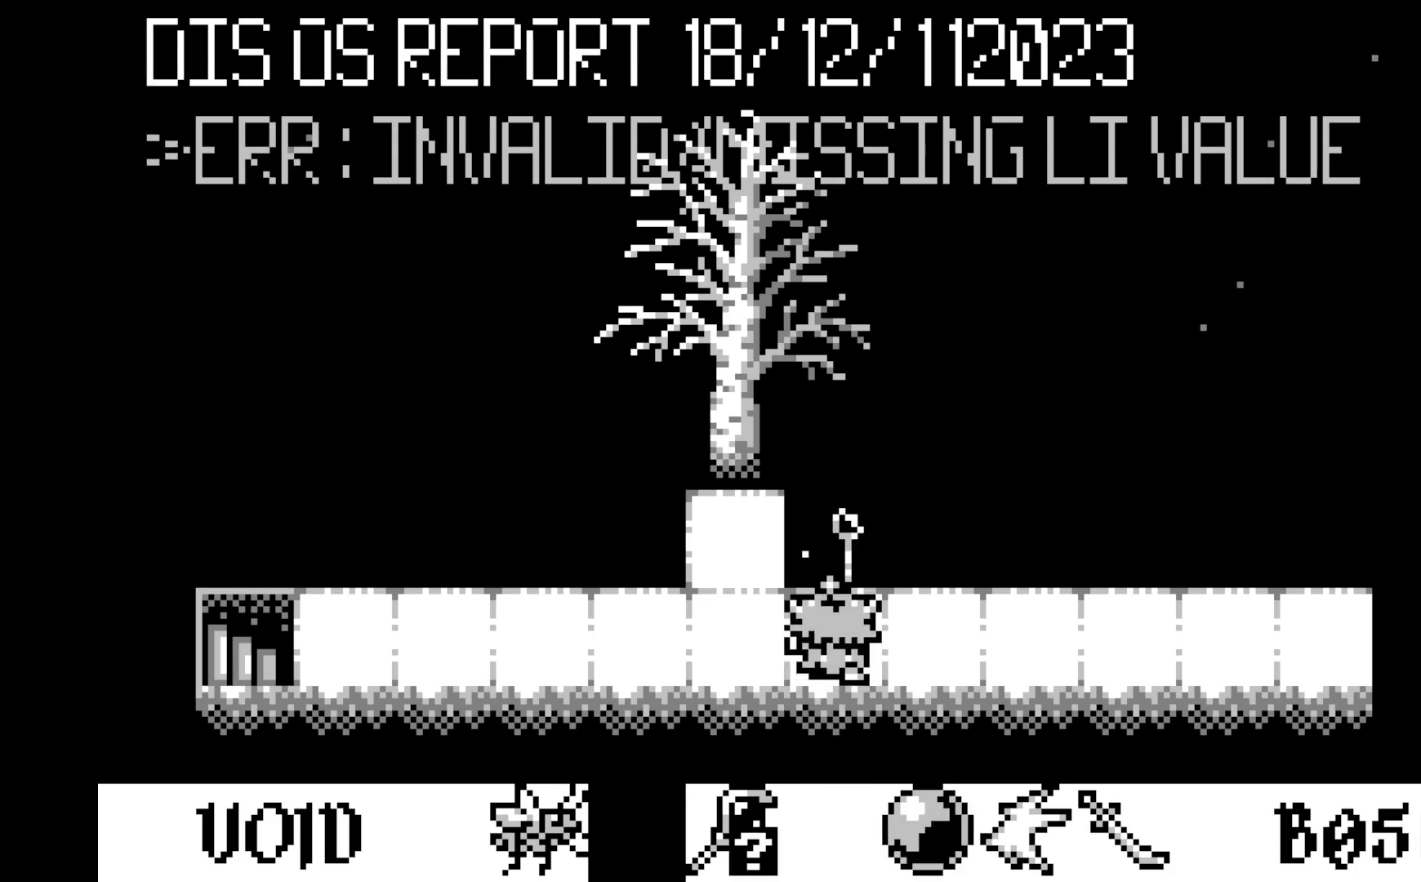
{"buttons": [], "left_stick": "center", "events": [[17, "DPAD_LEFT", "down"], [167, "DPAD_LEFT", "up"], [233, "DPAD_LEFT", "down"], [383, "DPAD_LEFT", "up"]]}
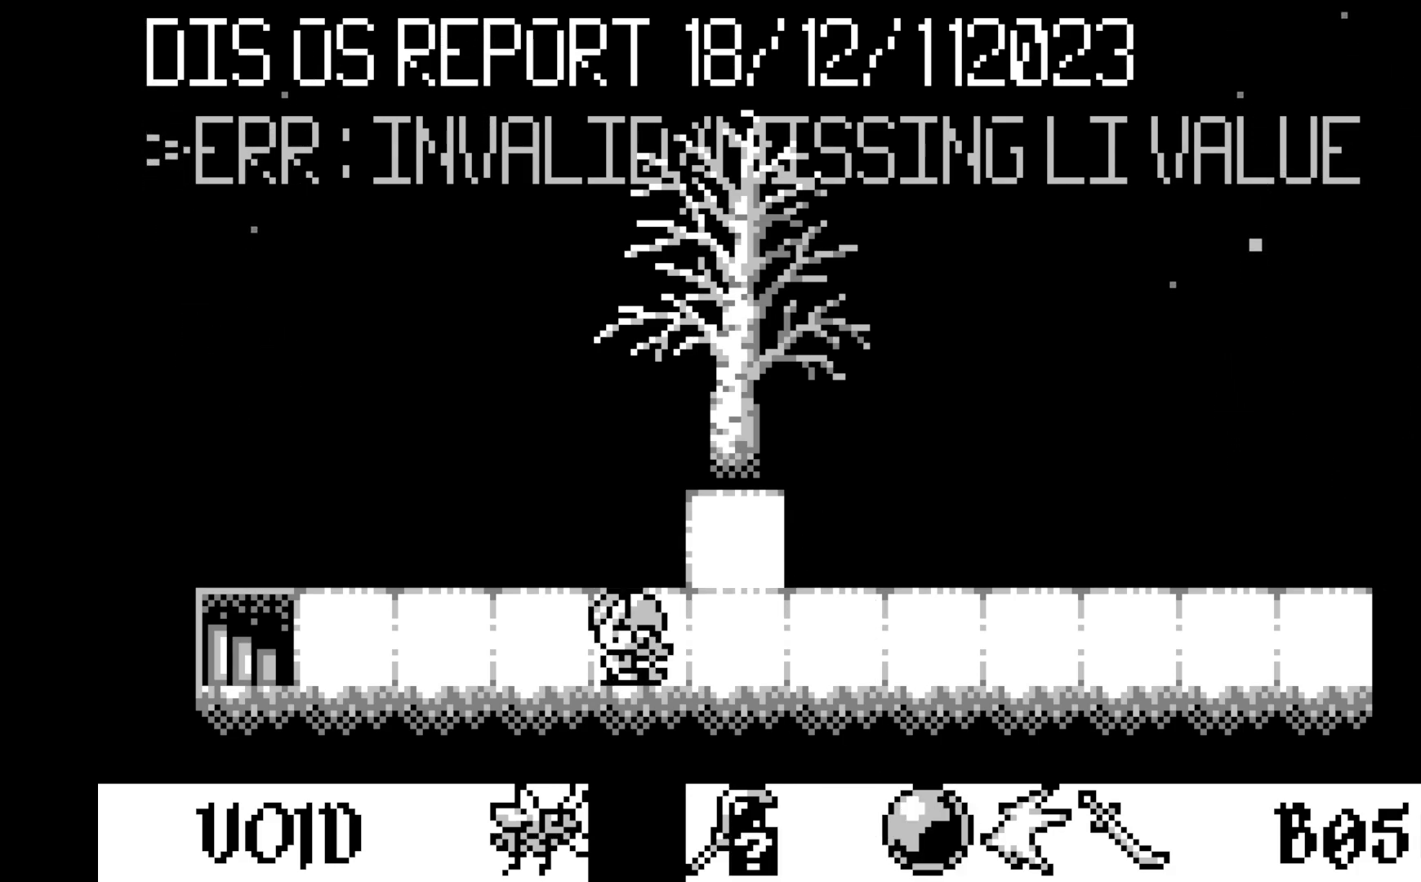
{"buttons": ["DPAD_RIGHT"], "left_stick": "center", "events": [[333, "DPAD_RIGHT", "down"], [433, "DPAD_RIGHT", "up"], [500, "DPAD_RIGHT", "down"]]}
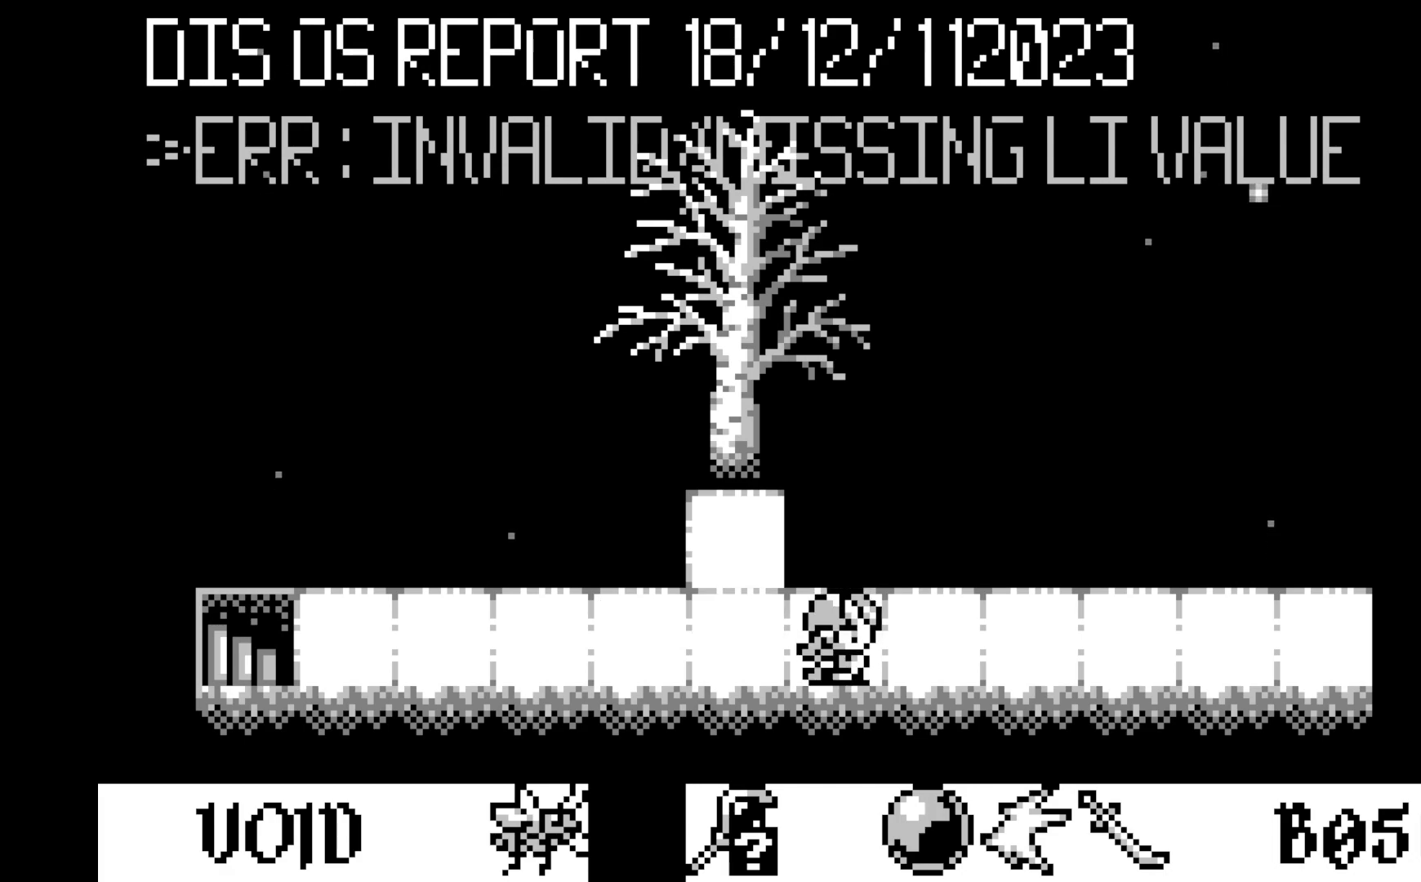
{"buttons": [], "left_stick": "center", "events": [[133, "DPAD_RIGHT", "up"]]}
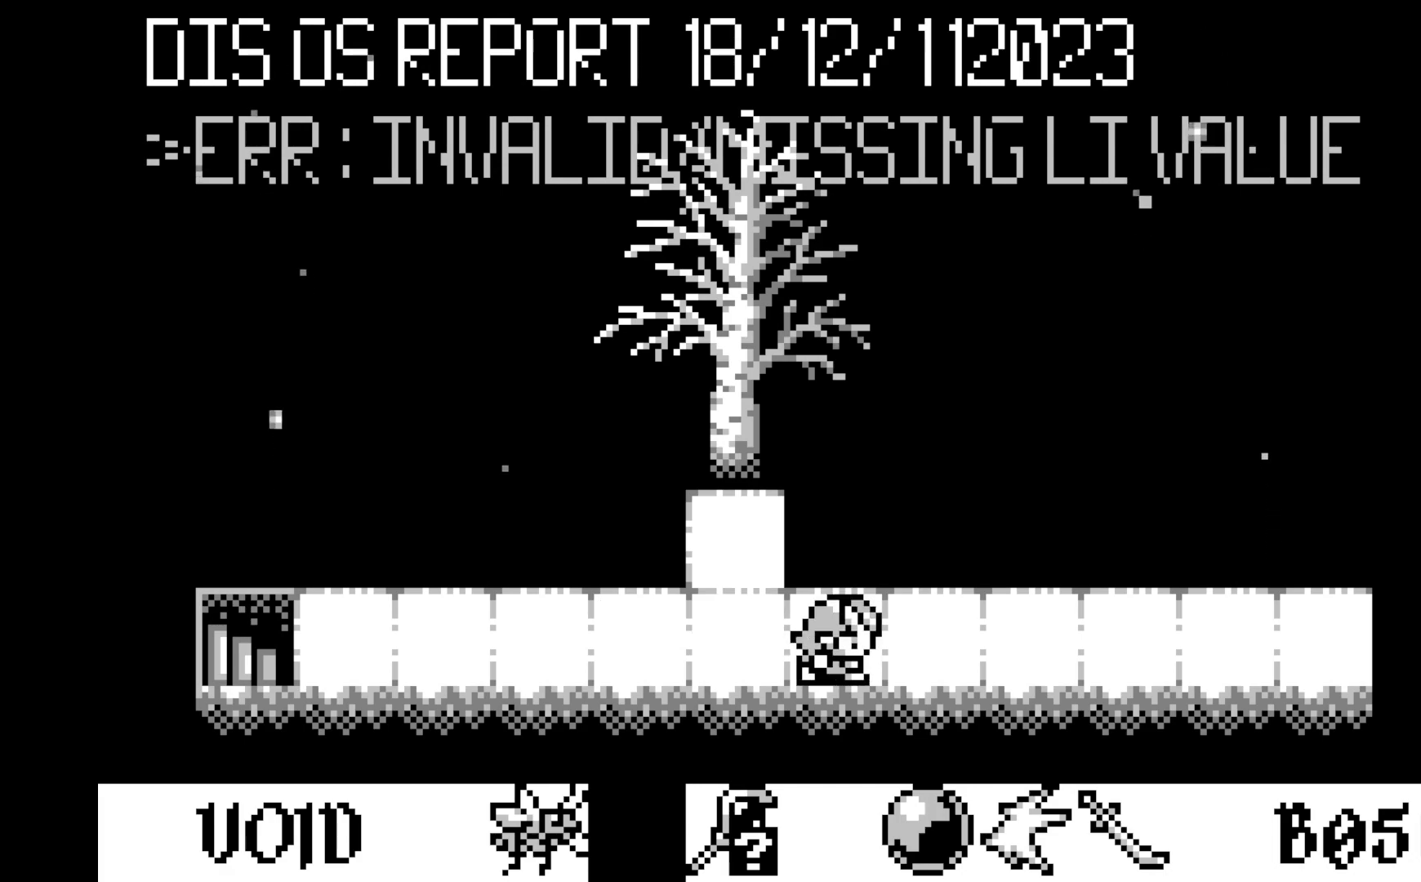
{"buttons": [], "left_stick": "center", "events": []}
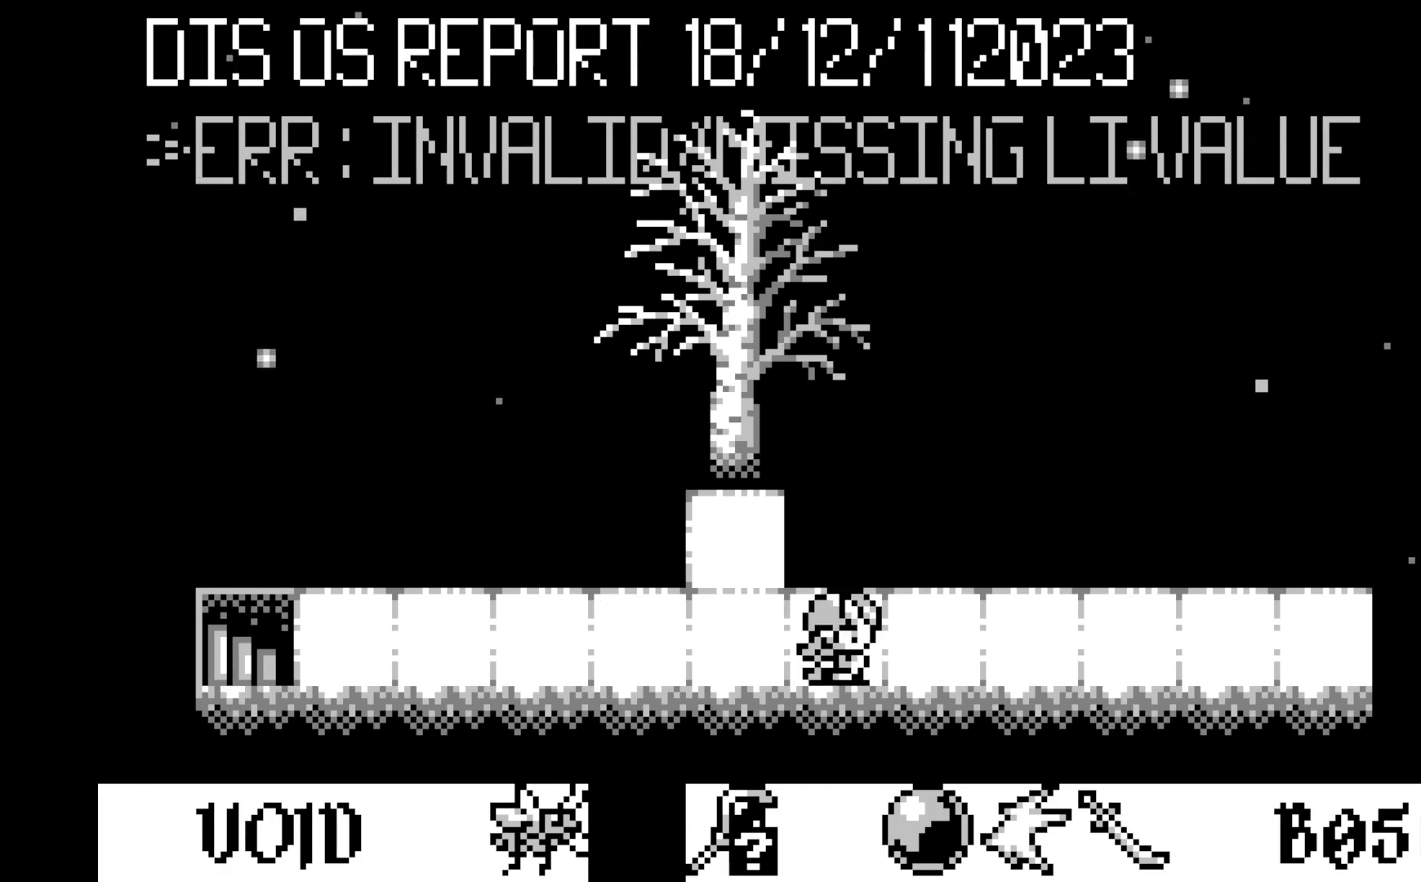
{"buttons": ["A"], "left_stick": "center", "events": [[50, "DPAD_DOWN", "down"], [133, "DPAD_DOWN", "up"], [250, "DPAD_UP", "down"], [367, "DPAD_UP", "up"], [467, "A", "down"]]}
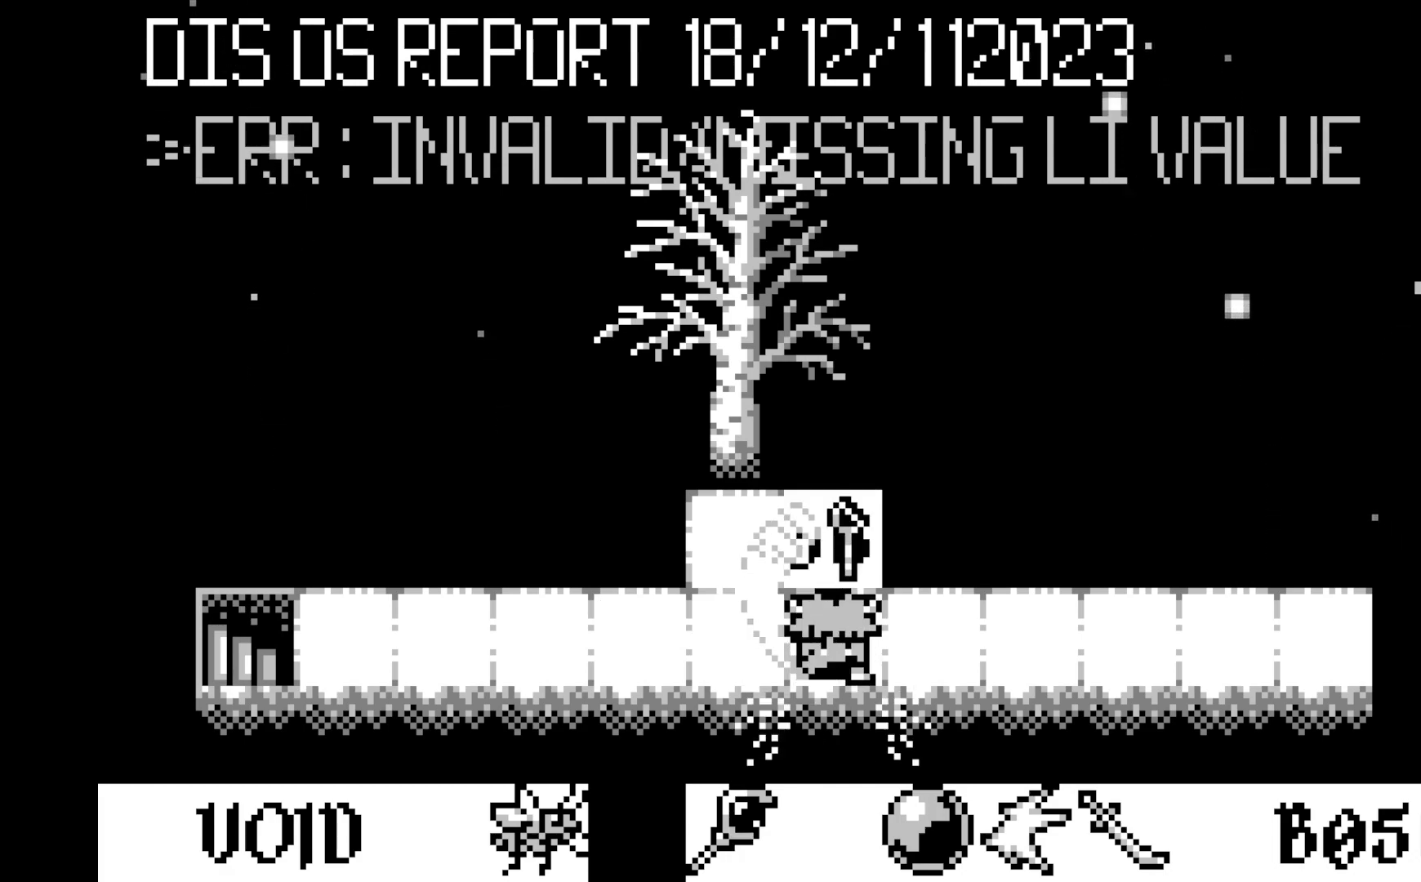
{"buttons": [], "left_stick": "center", "events": [[150, "A", "up"], [367, "DPAD_DOWN", "down"], [467, "DPAD_DOWN", "up"]]}
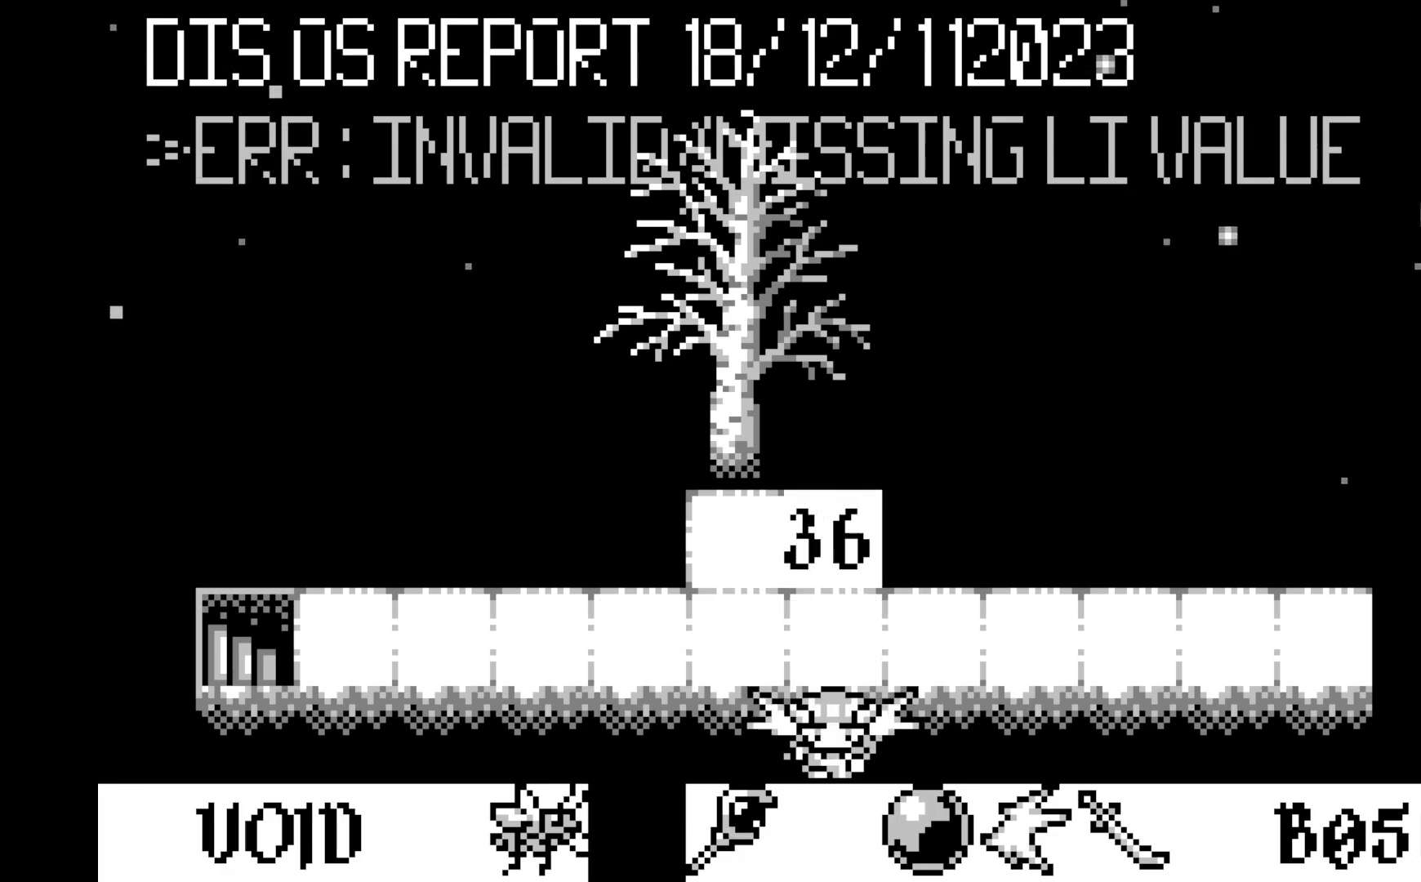
{"buttons": ["DPAD_RIGHT"], "left_stick": "center", "events": [[50, "DPAD_DOWN", "down"], [133, "DPAD_DOWN", "up"], [267, "DPAD_RIGHT", "down"], [367, "DPAD_RIGHT", "up"], [450, "DPAD_RIGHT", "down"]]}
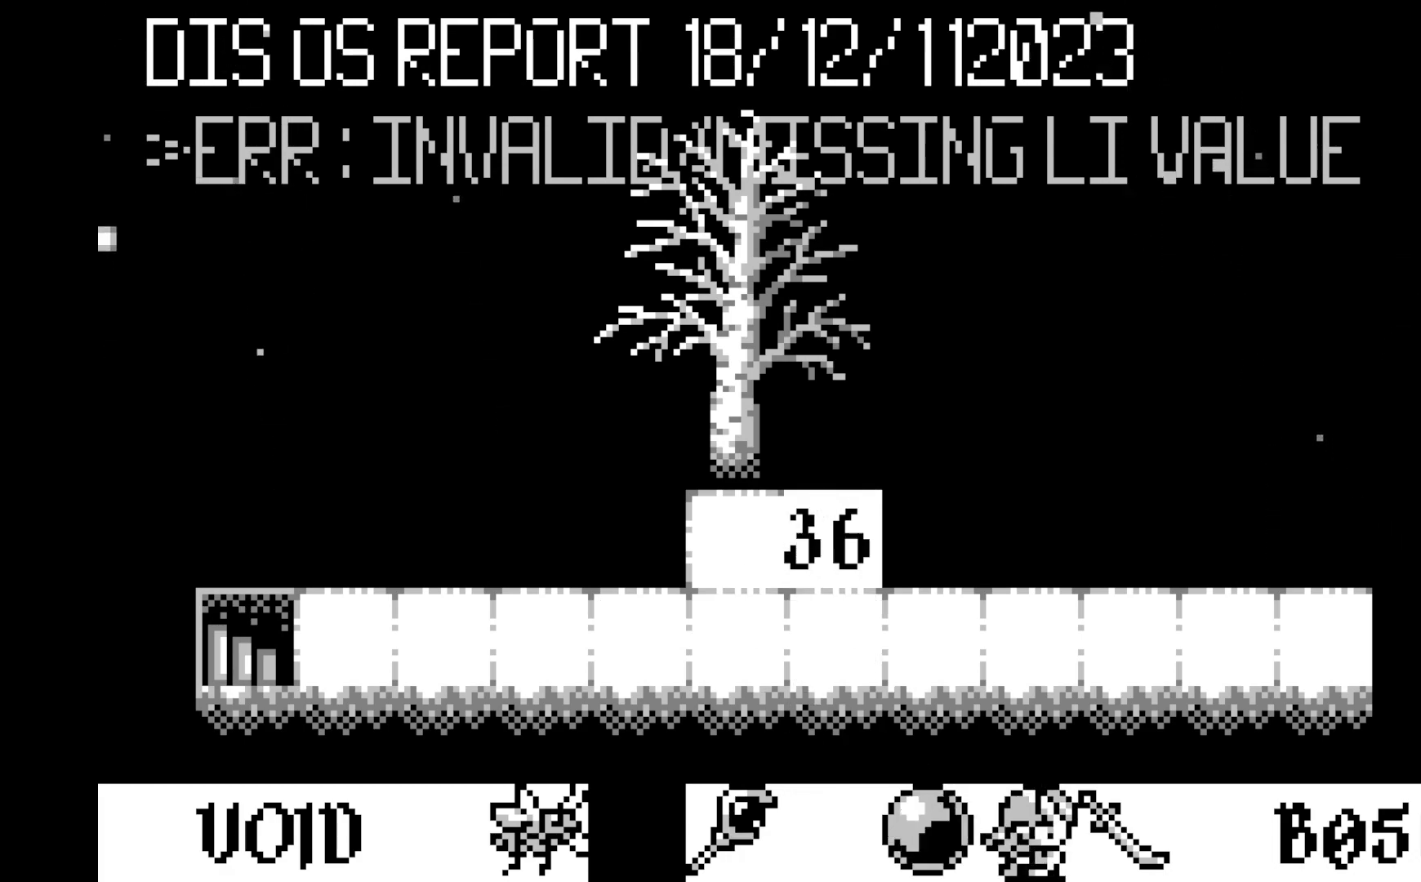
{"buttons": ["DPAD_RIGHT"], "left_stick": "center", "events": [[50, "DPAD_RIGHT", "up"], [133, "DPAD_RIGHT", "down"], [217, "DPAD_RIGHT", "up"], [300, "DPAD_RIGHT", "down"], [400, "DPAD_RIGHT", "up"], [500, "DPAD_RIGHT", "down"]]}
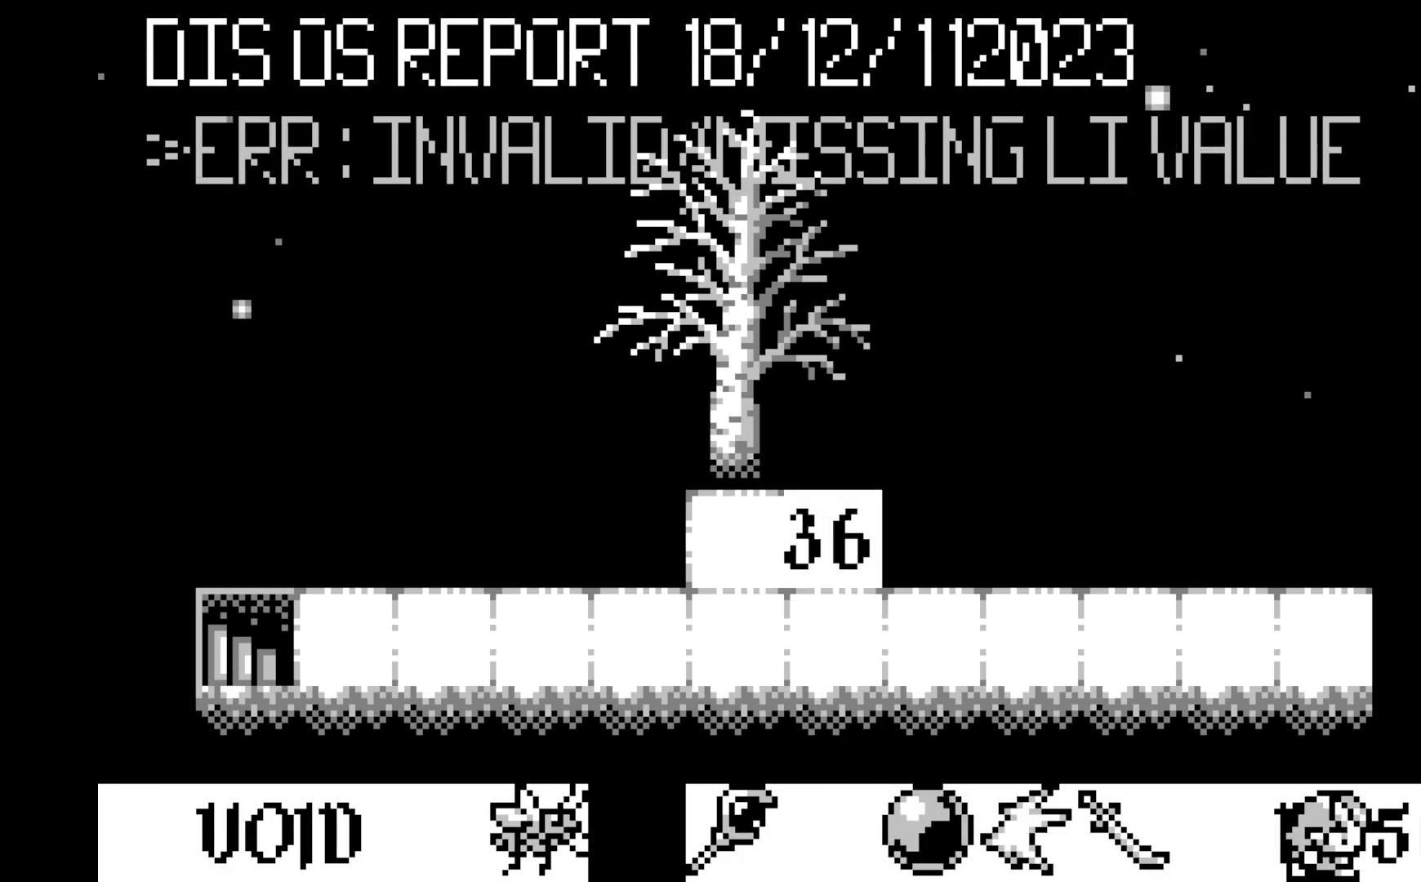
{"buttons": [], "left_stick": "center", "events": [[83, "DPAD_RIGHT", "up"], [300, "A", "down"], [483, "A", "up"]]}
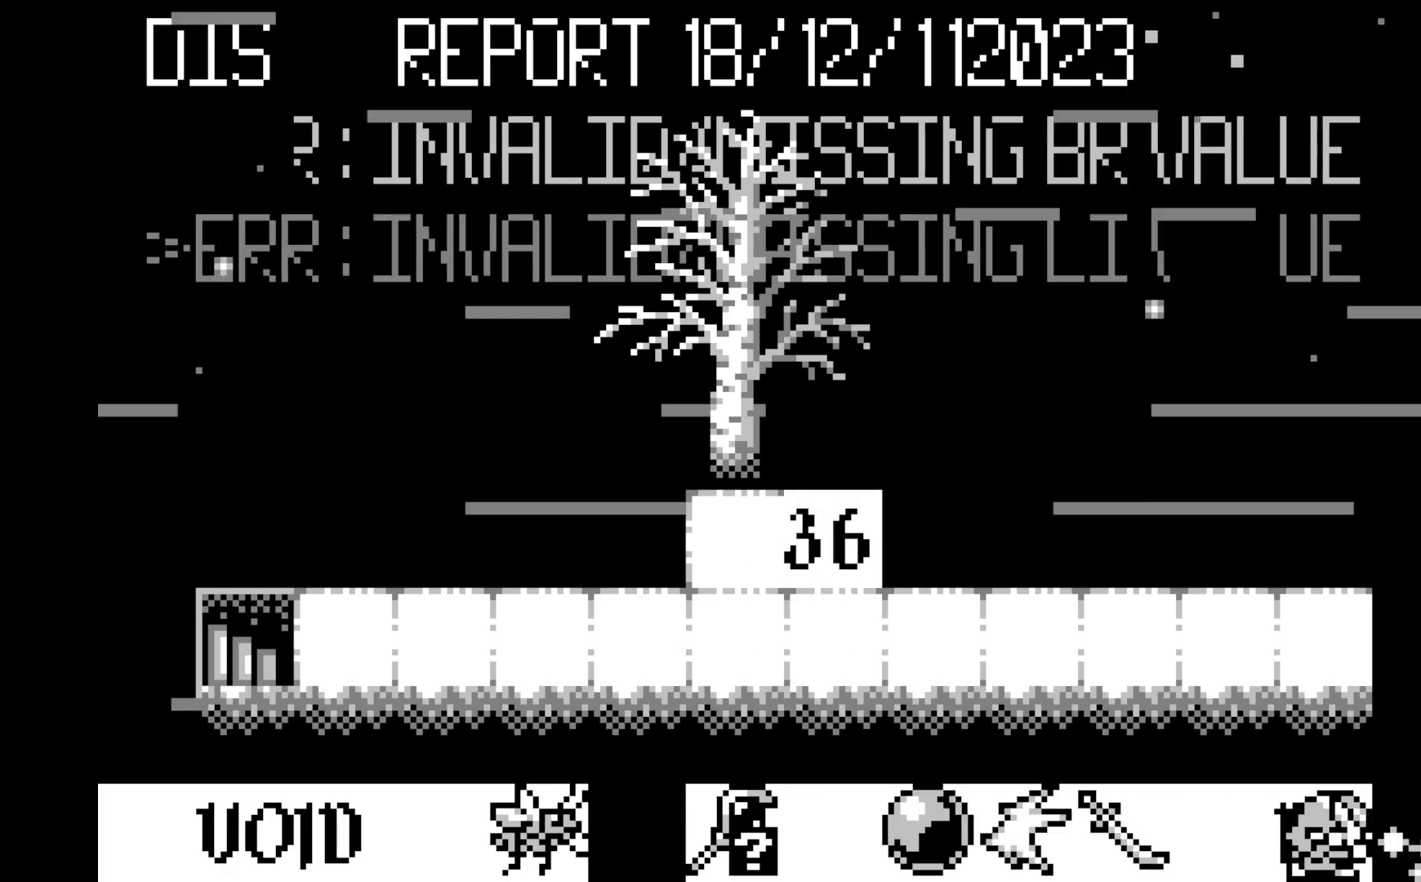
{"buttons": ["DPAD_LEFT"], "left_stick": "center", "events": [[233, "DPAD_LEFT", "down"], [367, "DPAD_LEFT", "up"], [433, "DPAD_LEFT", "down"]]}
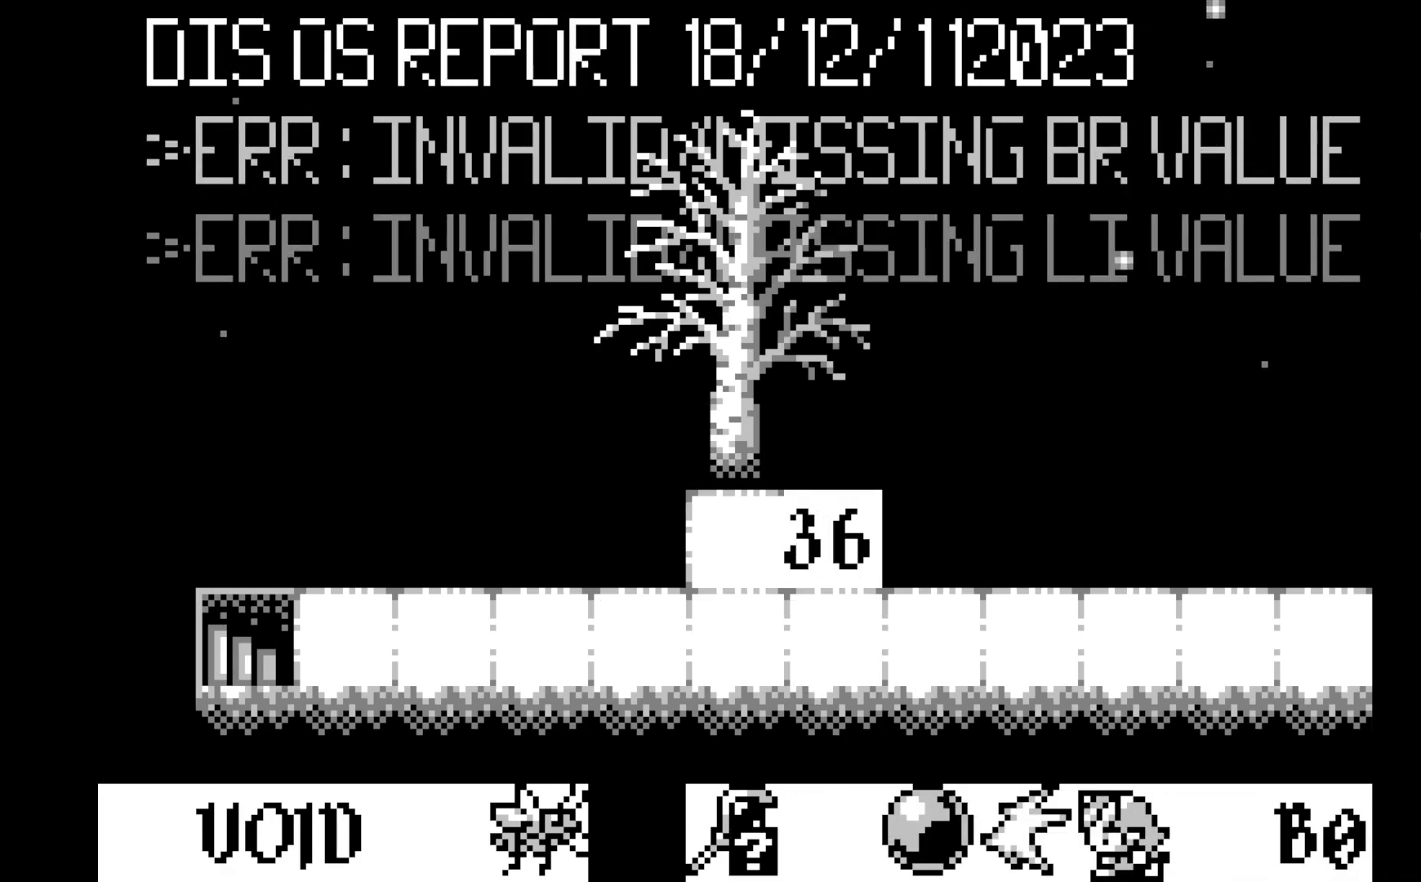
{"buttons": ["DPAD_LEFT"], "left_stick": "center", "events": [[50, "DPAD_LEFT", "up"], [100, "DPAD_LEFT", "down"], [217, "DPAD_LEFT", "up"], [283, "DPAD_LEFT", "down"], [383, "DPAD_LEFT", "up"], [450, "DPAD_LEFT", "down"]]}
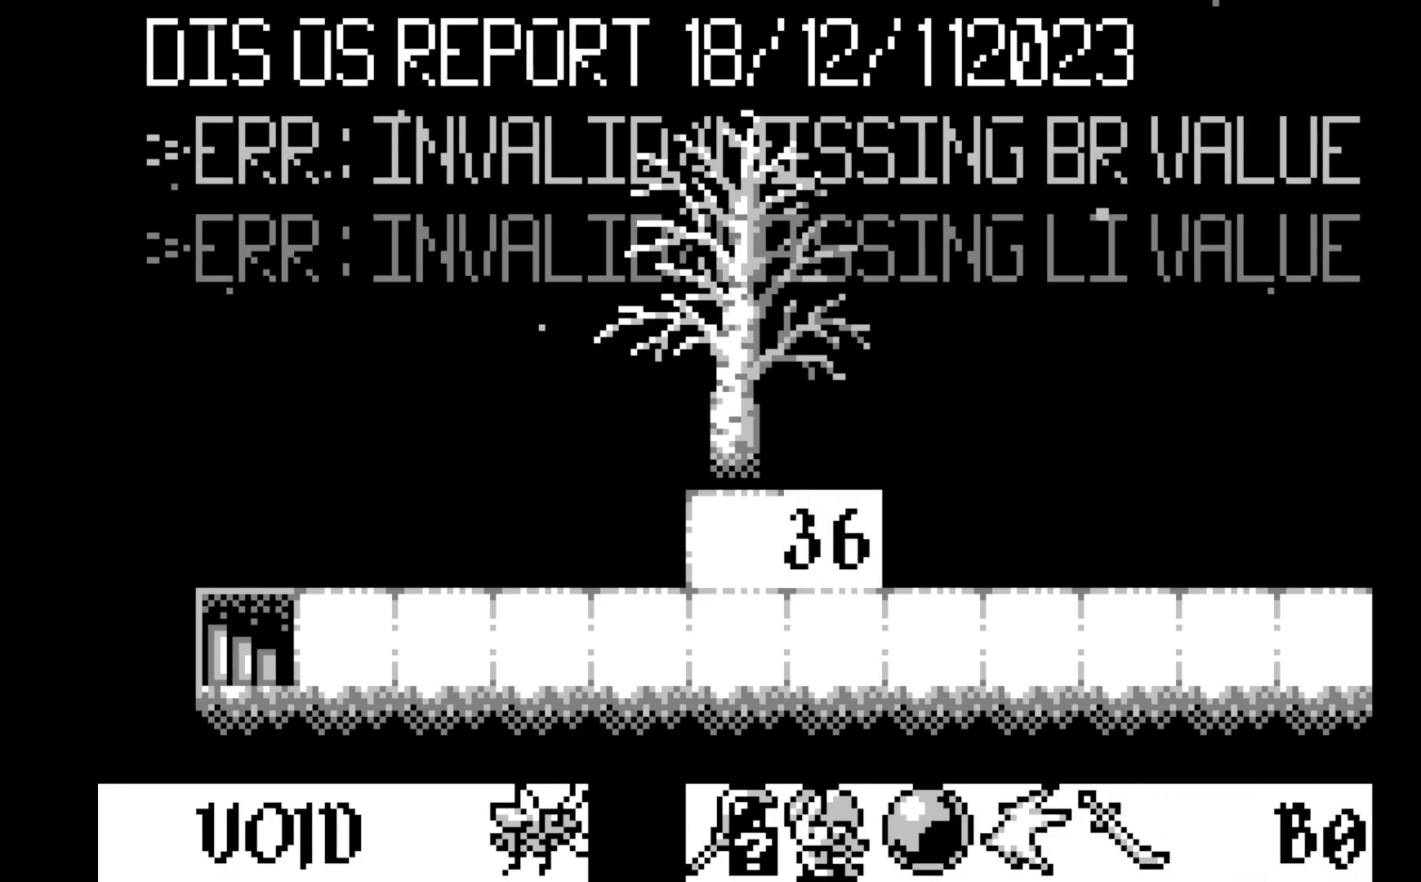
{"buttons": ["A"], "left_stick": "center", "events": [[50, "DPAD_LEFT", "up"], [117, "DPAD_LEFT", "down"], [233, "DPAD_LEFT", "up"], [350, "A", "down"]]}
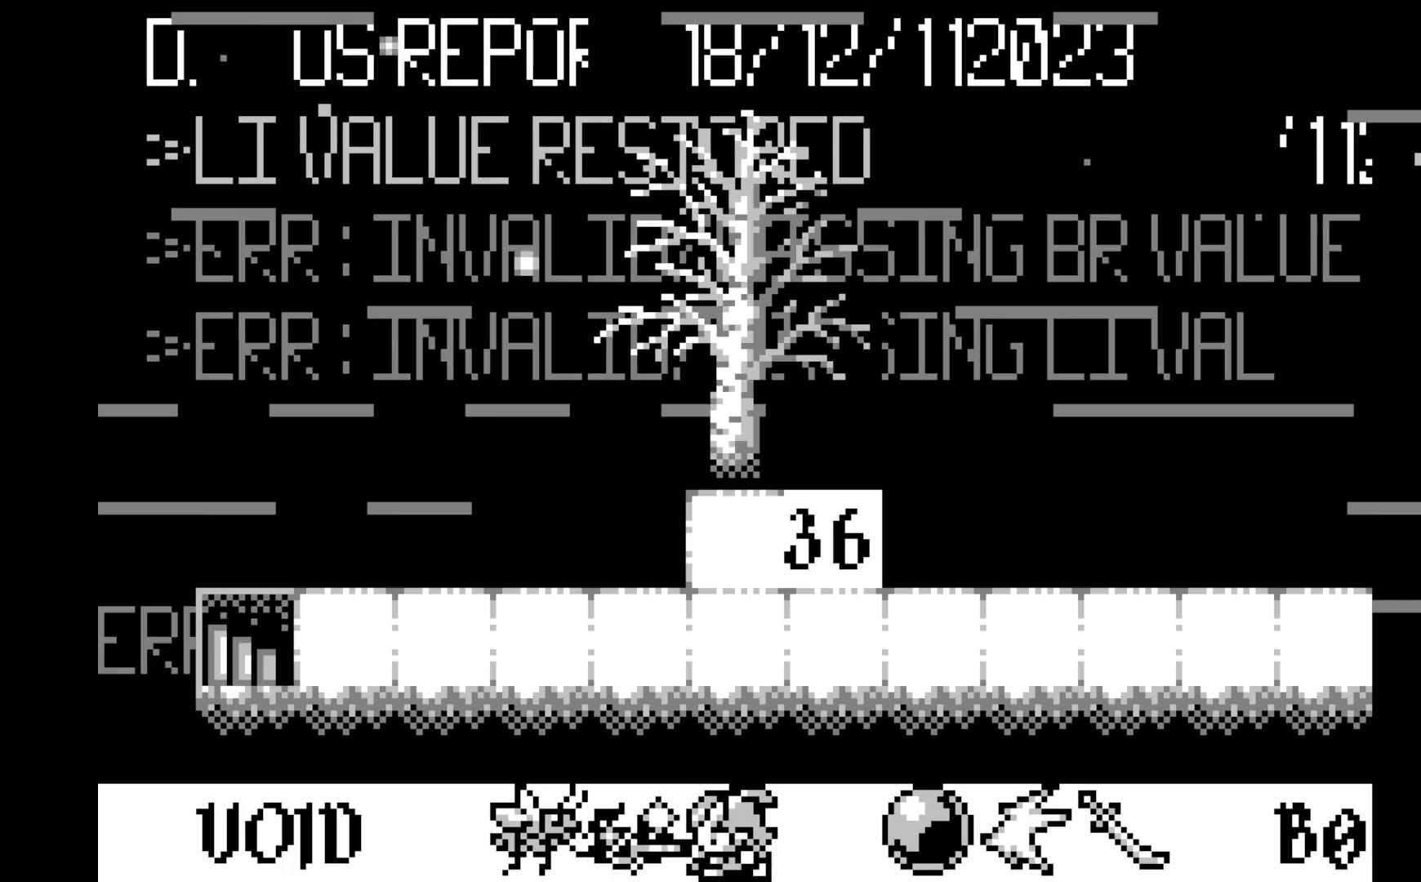
{"buttons": [], "left_stick": "center", "events": [[33, "A", "up"], [267, "DPAD_RIGHT", "down"], [383, "DPAD_RIGHT", "up"]]}
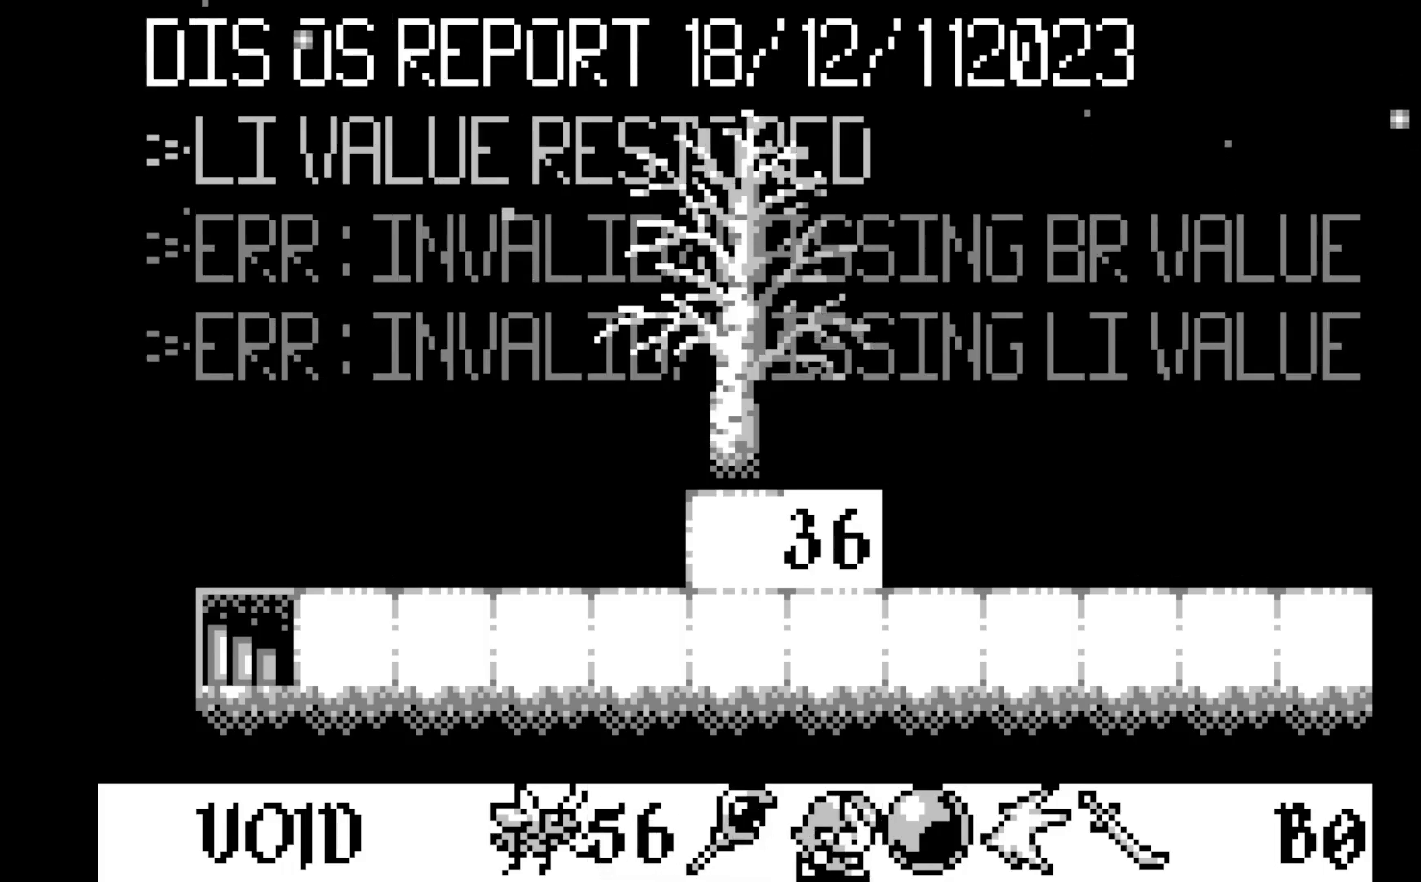
{"buttons": ["A"], "left_stick": "center", "events": [[33, "DPAD_UP", "down"], [133, "DPAD_UP", "up"], [217, "DPAD_UP", "down"], [317, "DPAD_UP", "up"], [417, "A", "down"]]}
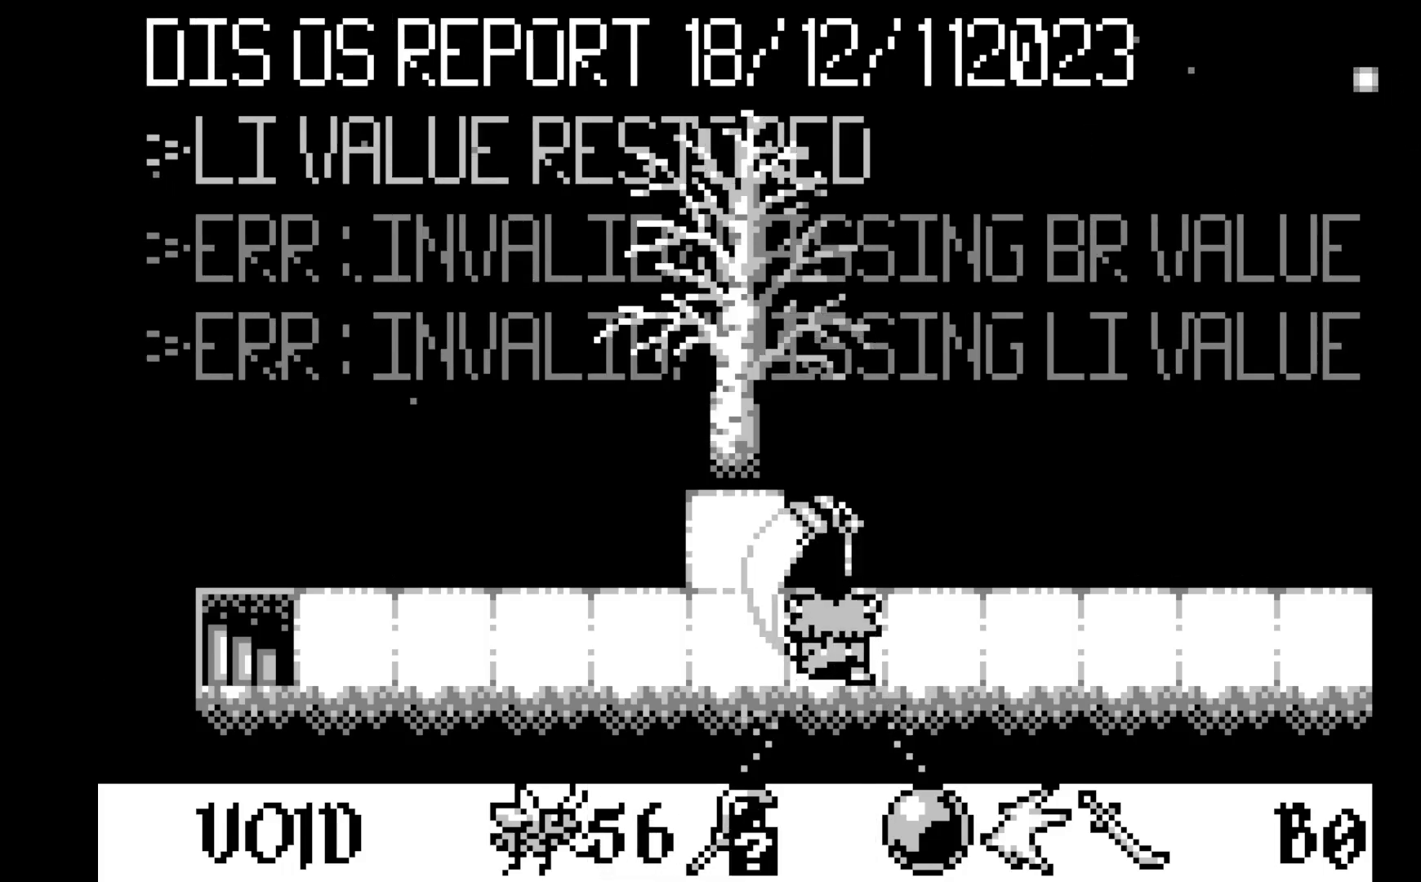
{"buttons": [], "left_stick": "center", "events": [[100, "A", "up"], [350, "DPAD_DOWN", "down"], [450, "DPAD_DOWN", "up"]]}
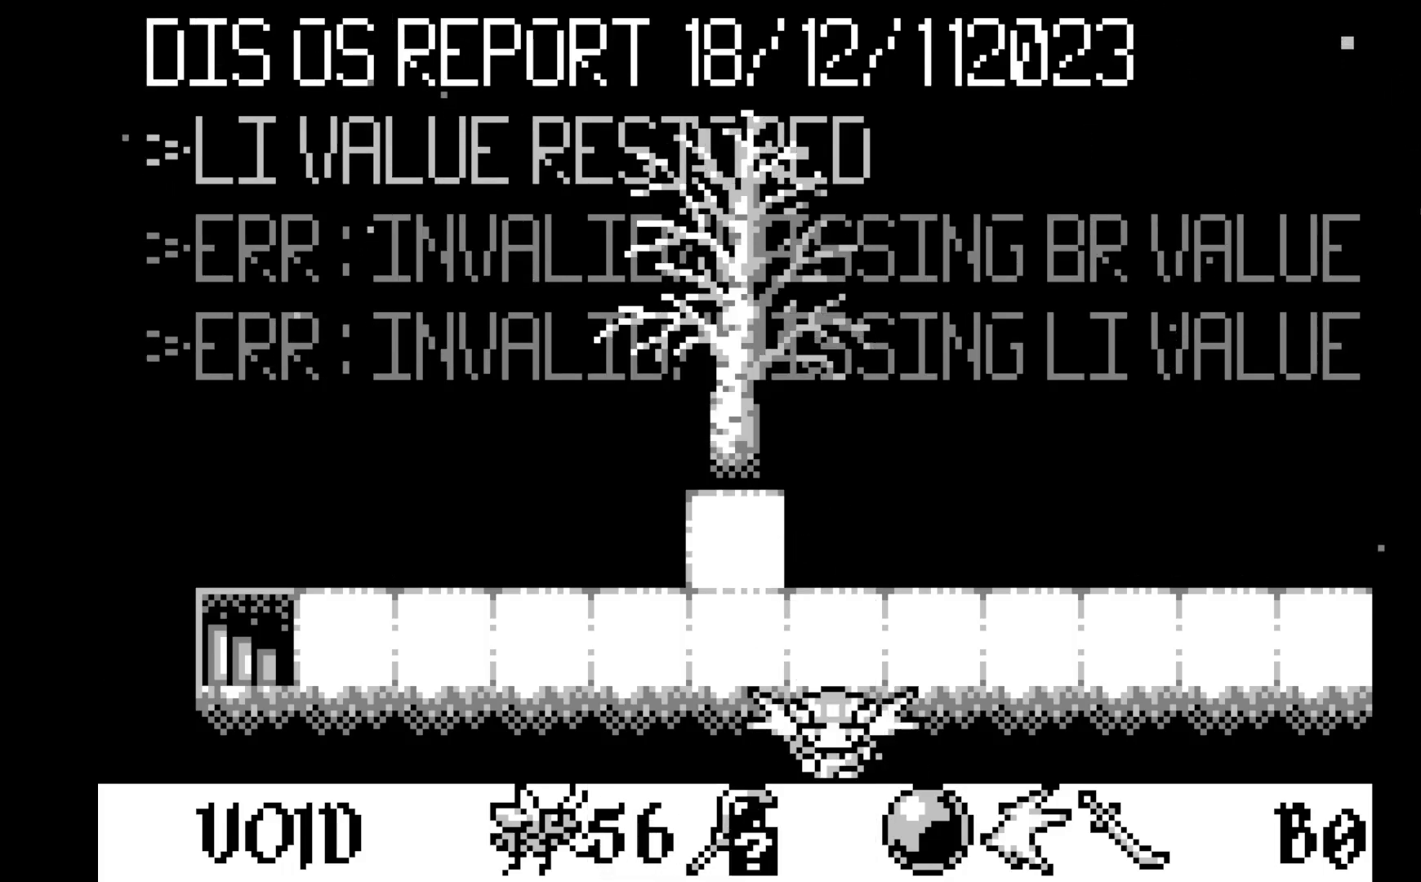
{"buttons": ["DPAD_RIGHT"], "left_stick": "center", "events": [[167, "DPAD_DOWN", "down"], [267, "DPAD_DOWN", "up"], [400, "DPAD_RIGHT", "down"]]}
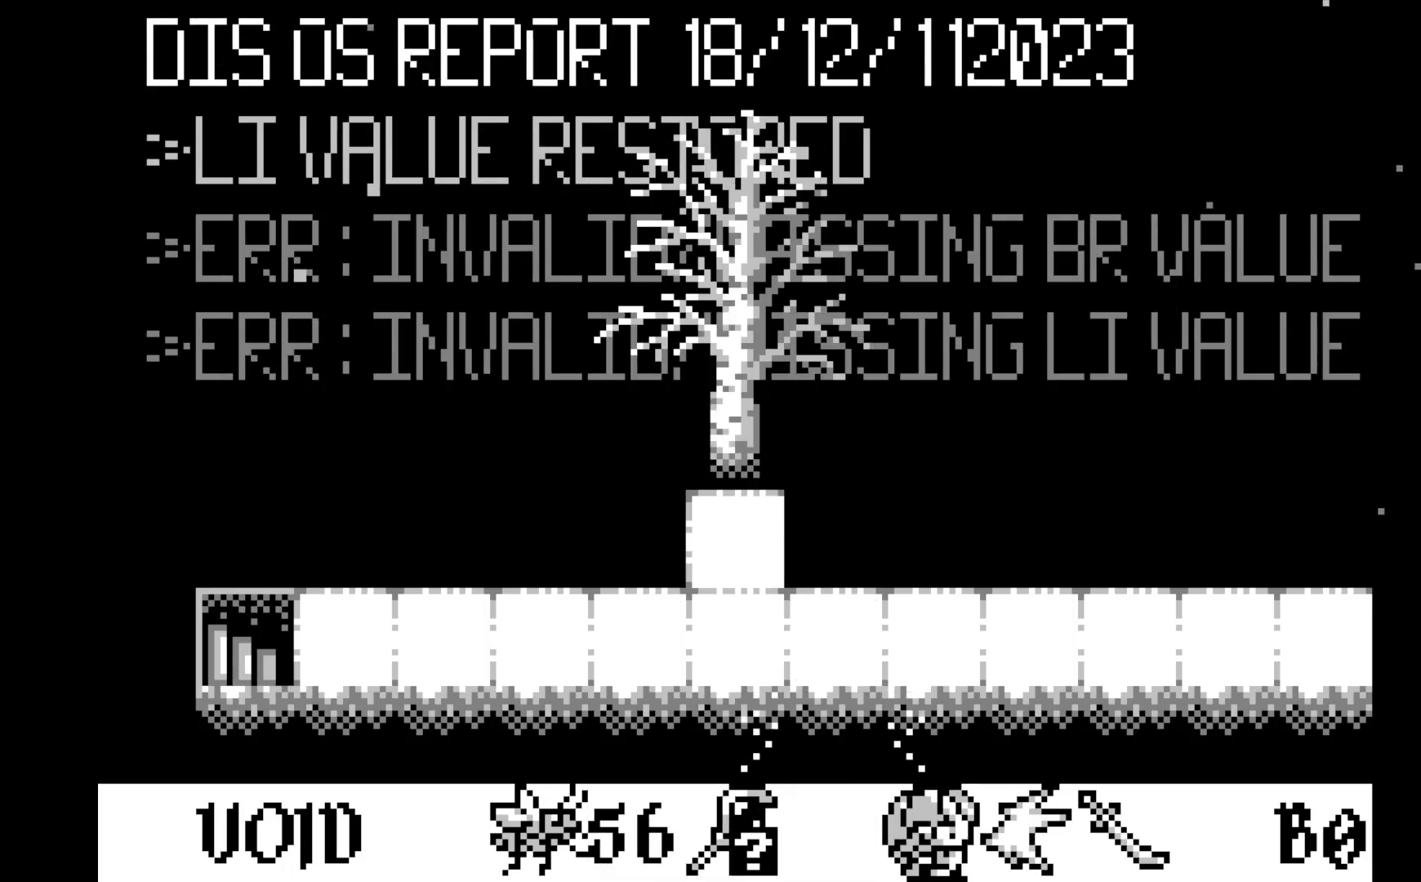
{"buttons": ["DPAD_RIGHT"], "left_stick": "center", "events": [[17, "DPAD_RIGHT", "up"], [83, "DPAD_RIGHT", "down"], [183, "DPAD_RIGHT", "up"], [283, "DPAD_RIGHT", "down"], [350, "DPAD_RIGHT", "up"], [433, "DPAD_RIGHT", "down"]]}
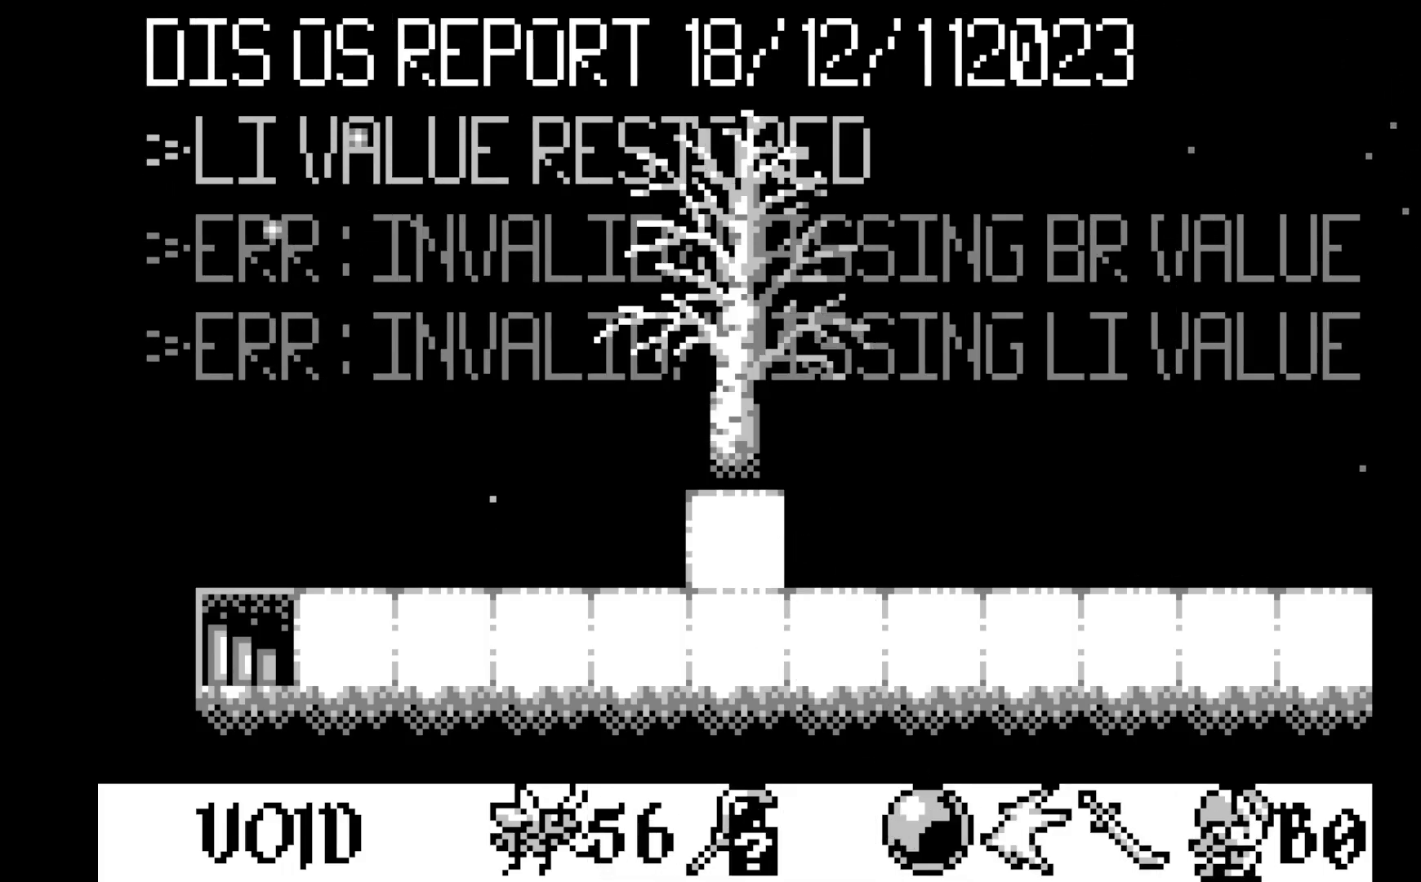
{"buttons": [], "left_stick": "center", "events": [[33, "DPAD_RIGHT", "up"], [117, "DPAD_RIGHT", "down"], [217, "DPAD_RIGHT", "up"], [300, "A", "down"], [483, "A", "up"]]}
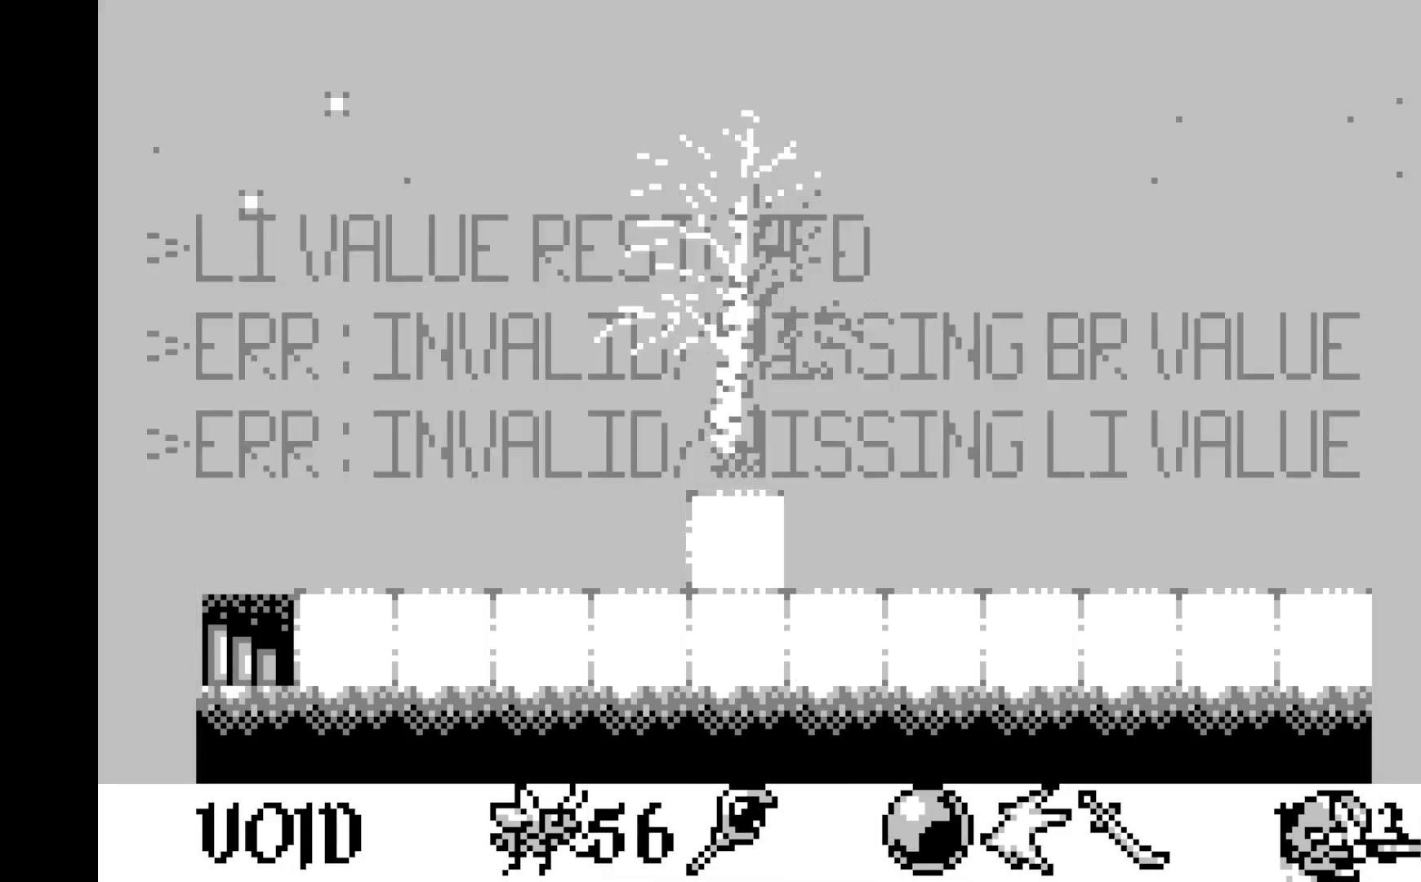
{"buttons": [], "left_stick": "center", "events": []}
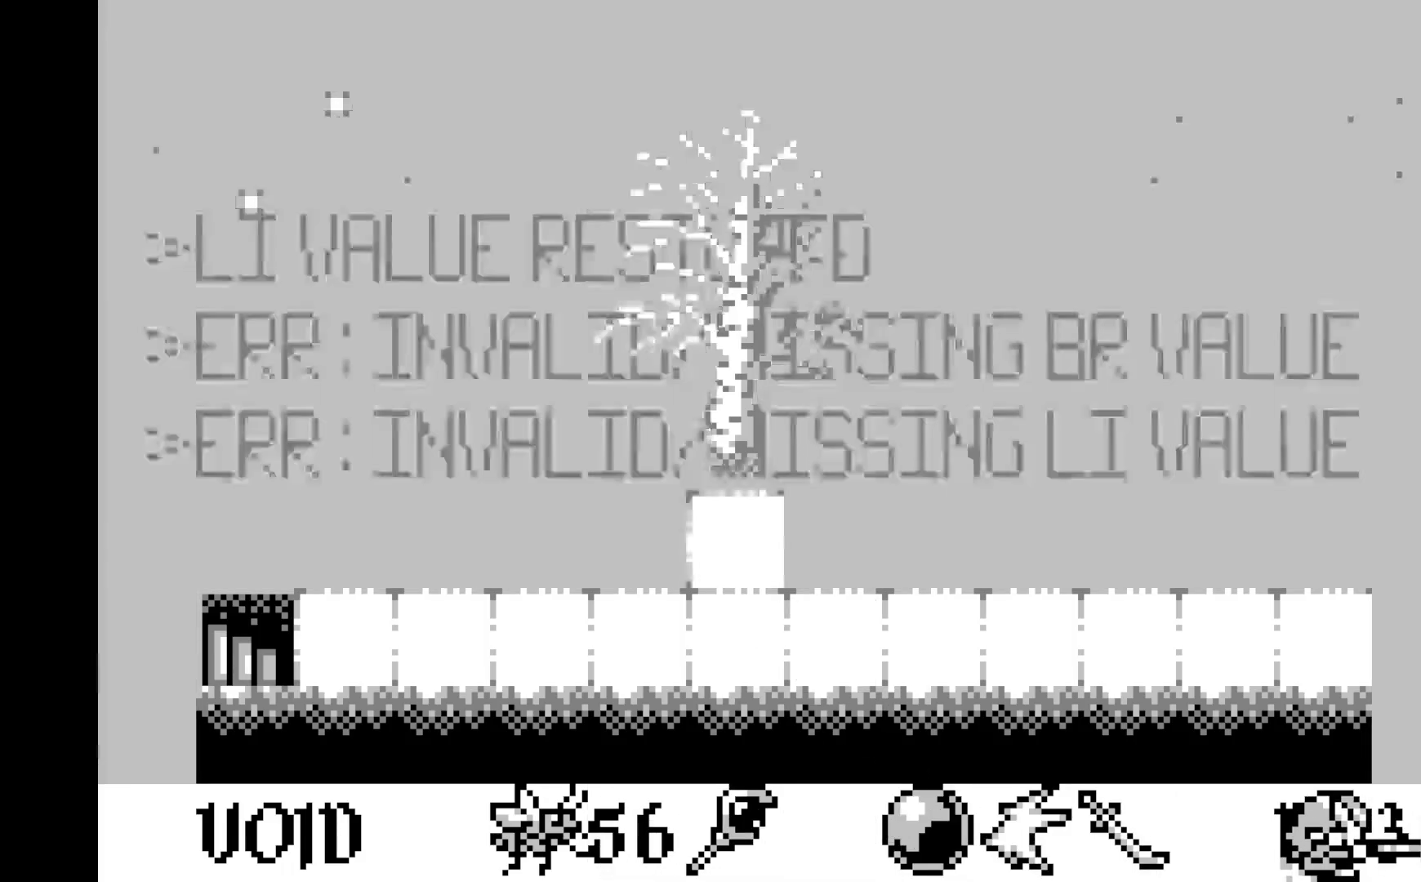
{"buttons": [], "left_stick": "center", "events": []}
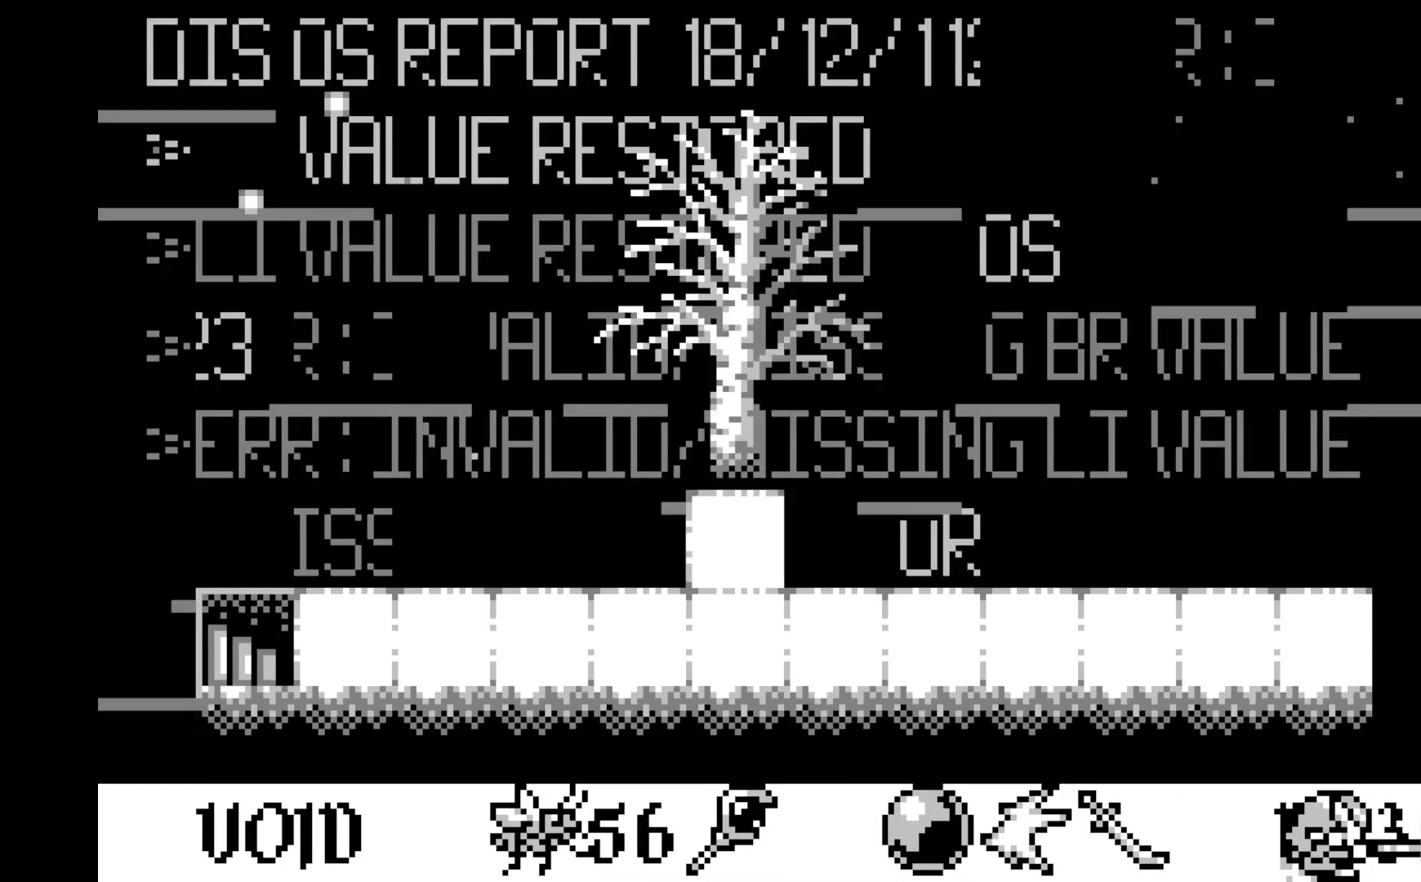
{"buttons": [], "left_stick": "center", "events": []}
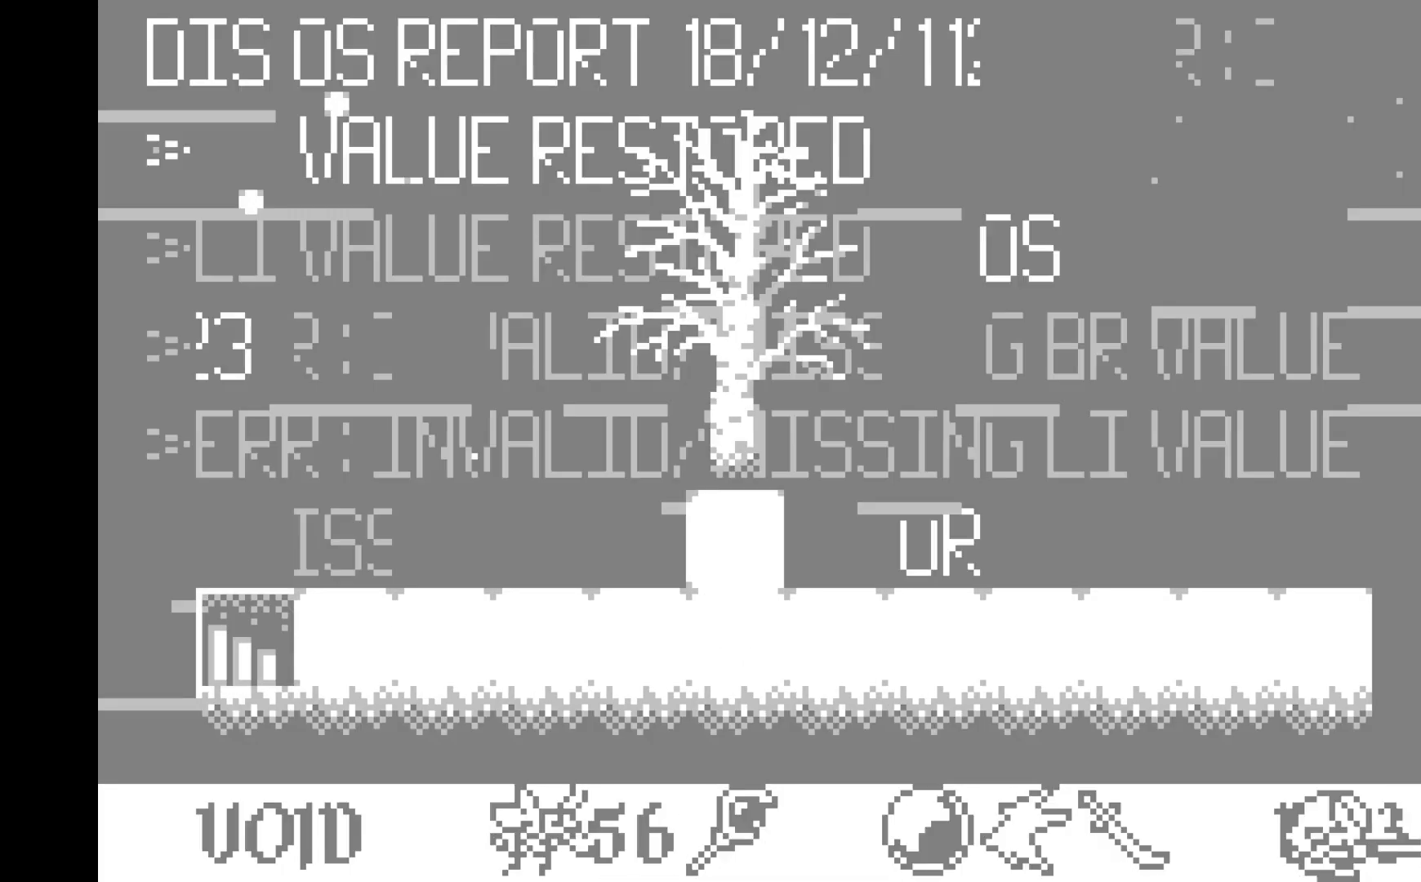
{"buttons": [], "left_stick": "center", "events": []}